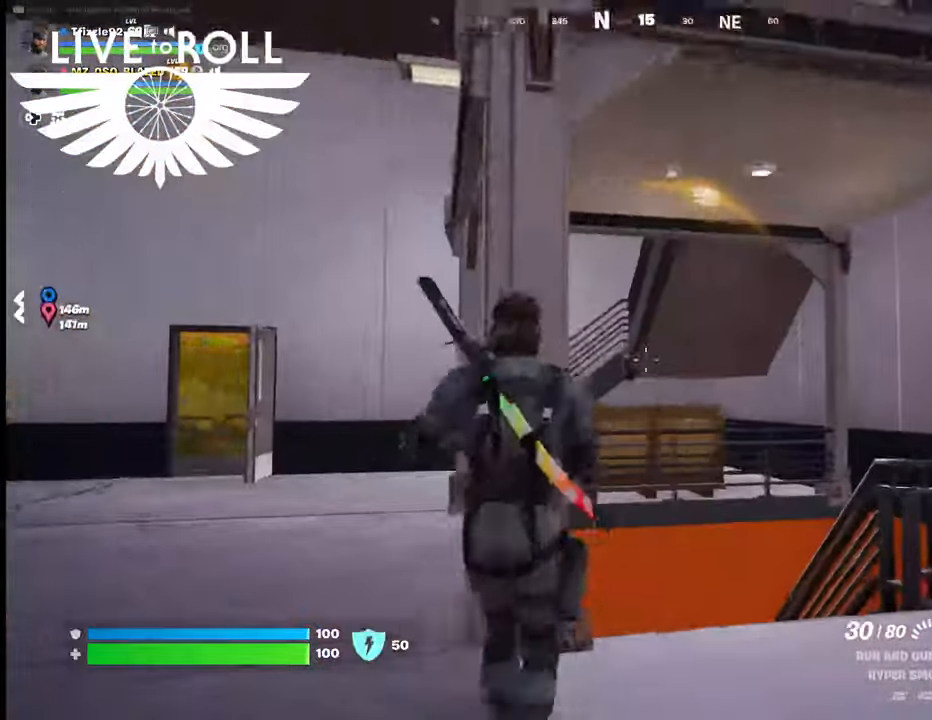
Gameplay with a controller (Xbox layout); each line is a JSON object with the inputs held at the frame after it. "events" lists button and stick changes between this image and that frame as [ms after this image, input, new state], when the widget could be followed in between.
{"buttons": [], "left_stick": "up-left", "right_stick": "center", "events": [[100, "right_stick", "center"], [200, "left_stick", "left"], [500, "left_stick", "up-left"]]}
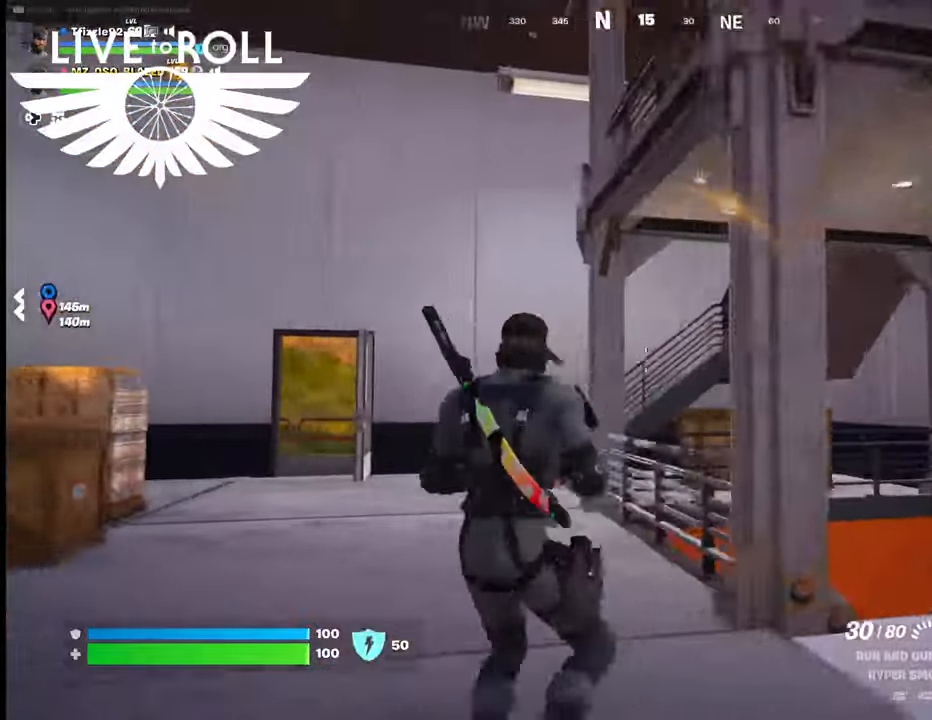
{"buttons": [], "left_stick": "up-left", "right_stick": "right", "events": [[200, "right_stick", "right"]]}
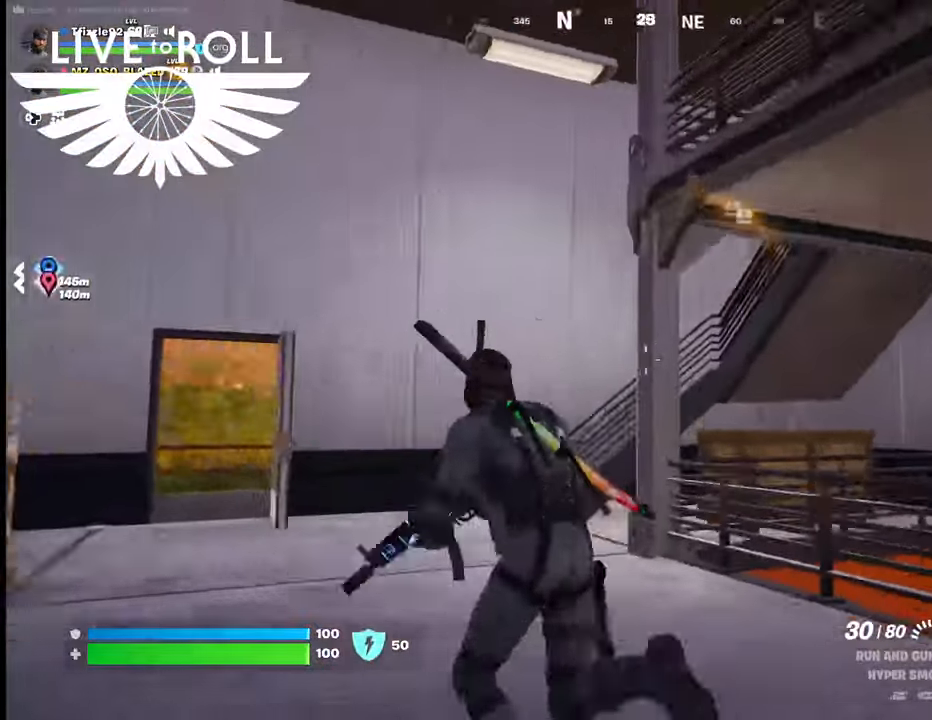
{"buttons": [], "left_stick": "left", "right_stick": "right", "events": [[67, "left_stick", "left"]]}
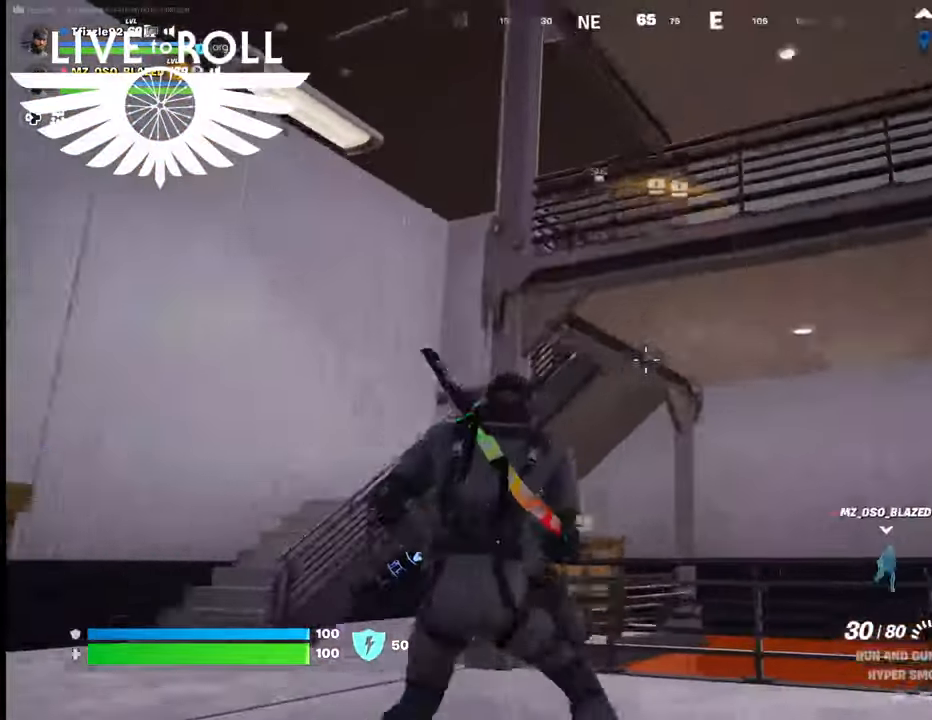
{"buttons": [], "left_stick": "right", "right_stick": "center", "events": [[34, "left_stick", "up"], [100, "right_stick", "center"], [400, "A", "down"], [400, "left_stick", "up-right"], [500, "A", "up"], [500, "left_stick", "right"]]}
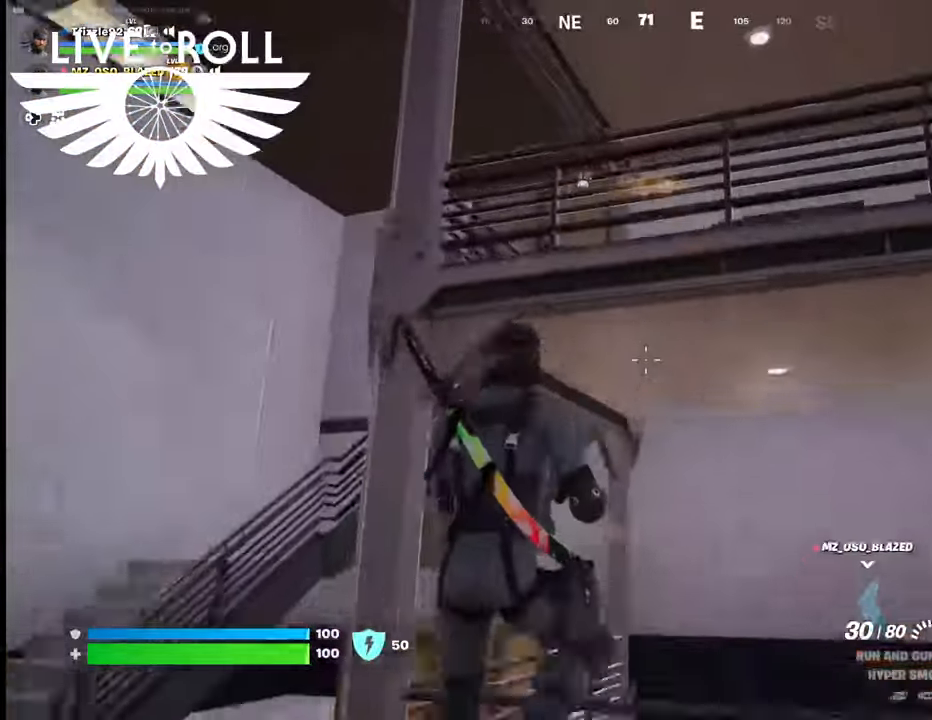
{"buttons": [], "left_stick": "center", "right_stick": "center", "events": [[100, "A", "down"], [167, "A", "up"], [200, "left_stick", "center"], [300, "A", "down"], [367, "A", "up"], [467, "A", "down"], [500, "A", "up"]]}
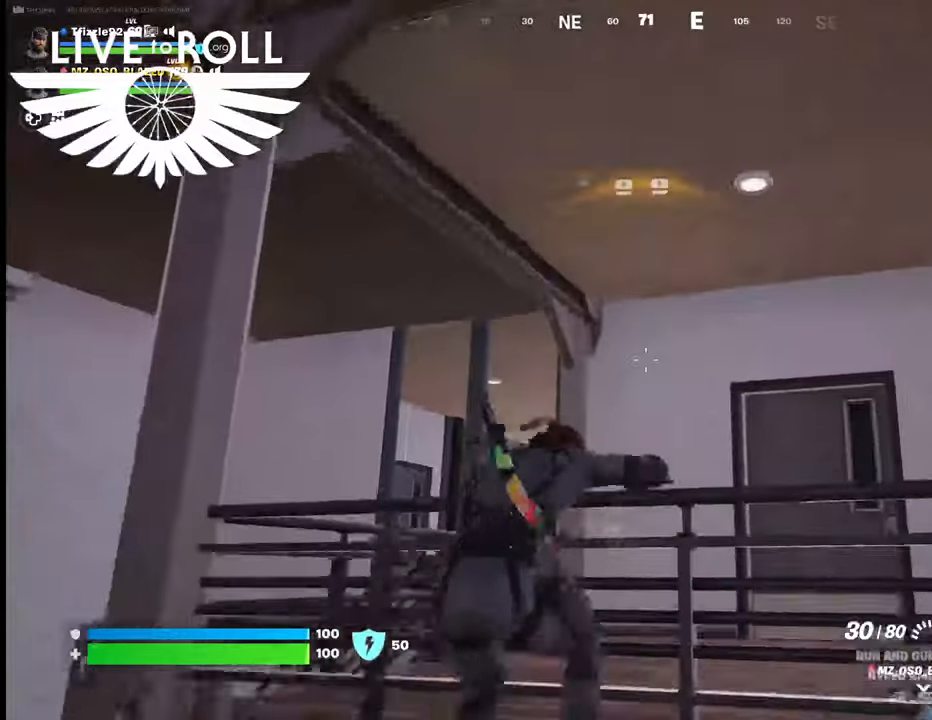
{"buttons": [], "left_stick": "center", "right_stick": "down-right", "events": [[334, "right_stick", "down-right"]]}
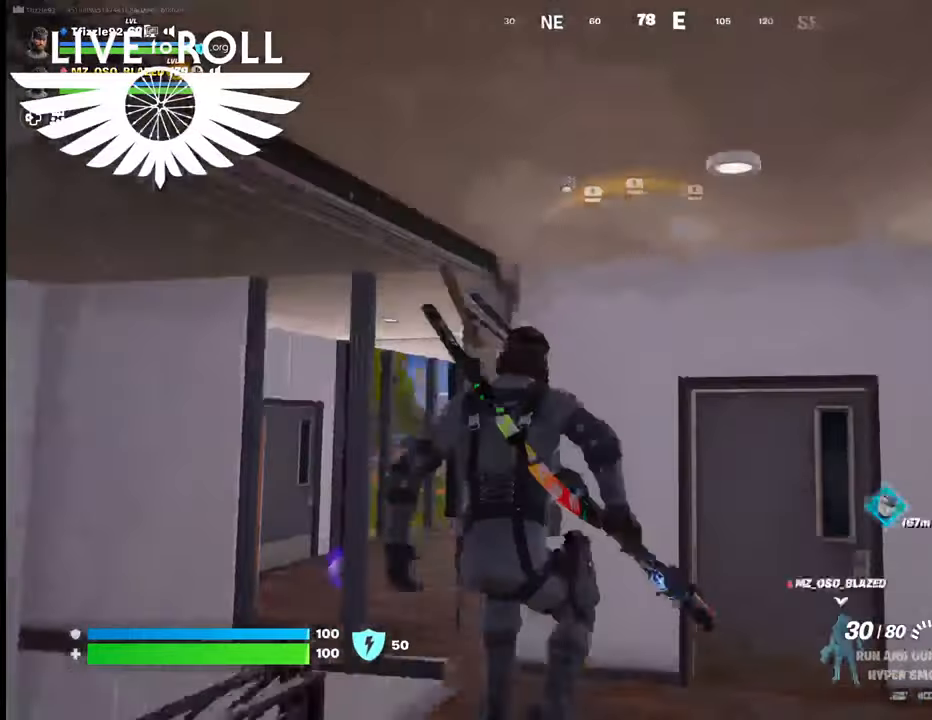
{"buttons": [], "left_stick": "up", "right_stick": "center", "events": [[400, "left_stick", "up"], [434, "right_stick", "center"]]}
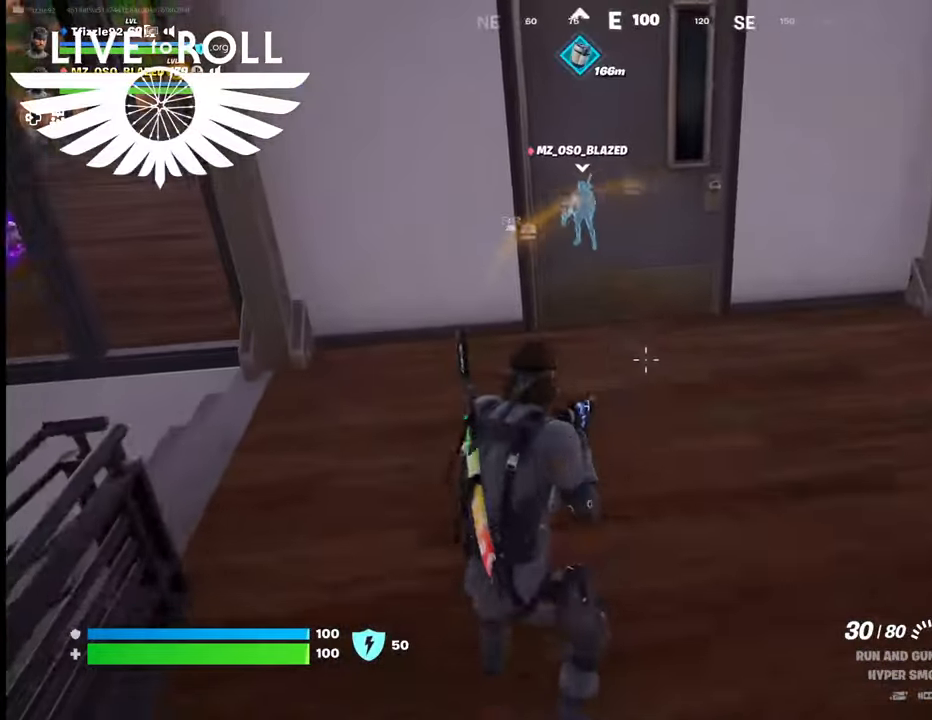
{"buttons": [], "left_stick": "up", "right_stick": "center", "events": [[134, "right_stick", "up-left"], [334, "right_stick", "center"]]}
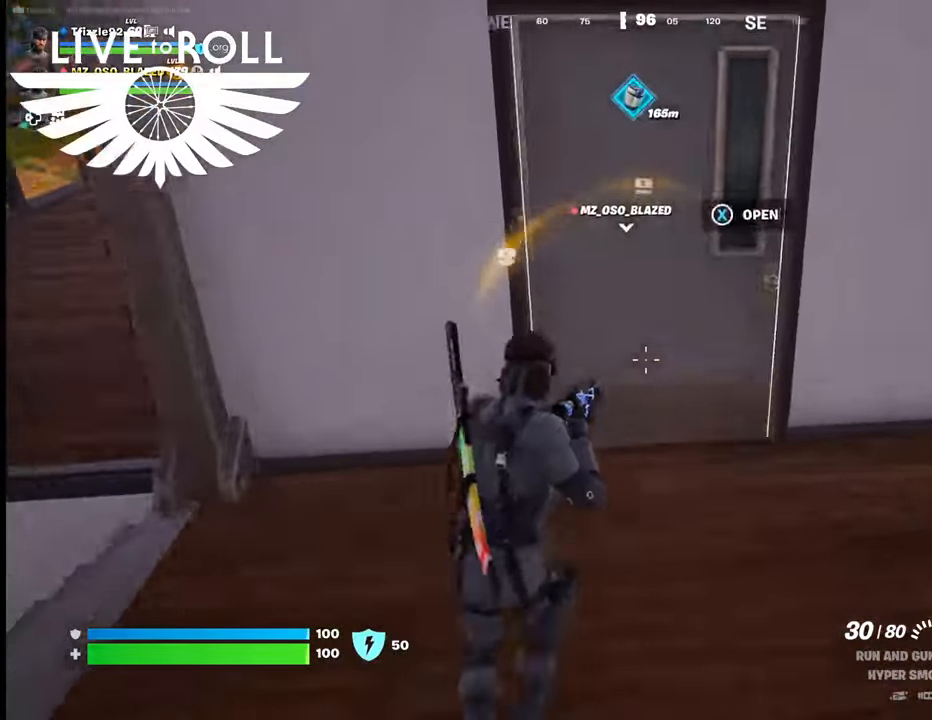
{"buttons": [], "left_stick": "up", "right_stick": "center", "events": [[134, "X", "down"], [267, "X", "up"]]}
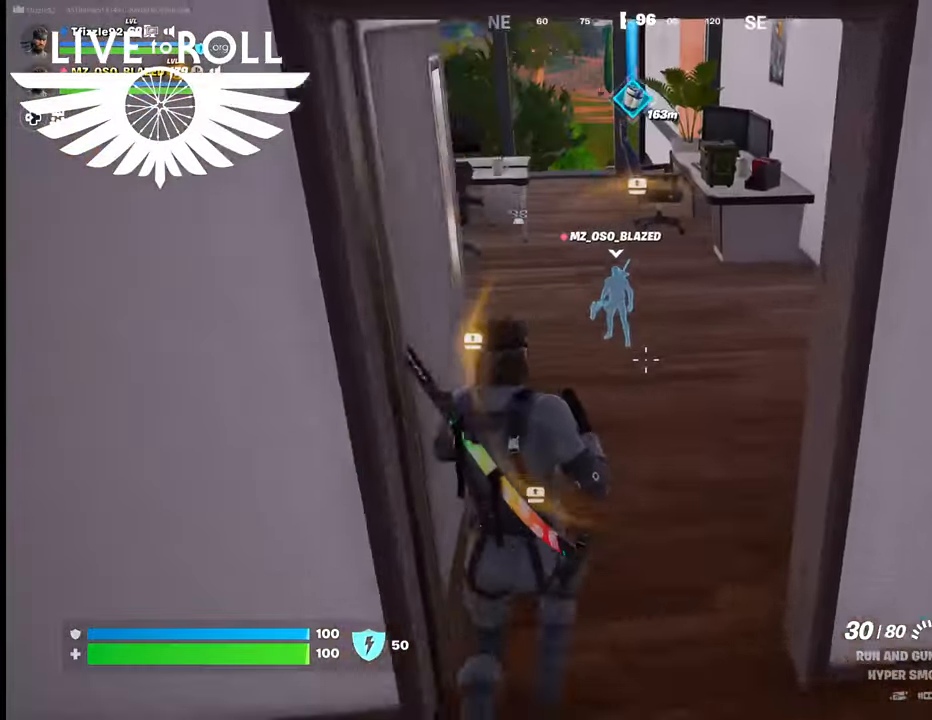
{"buttons": [], "left_stick": "up", "right_stick": "center", "events": []}
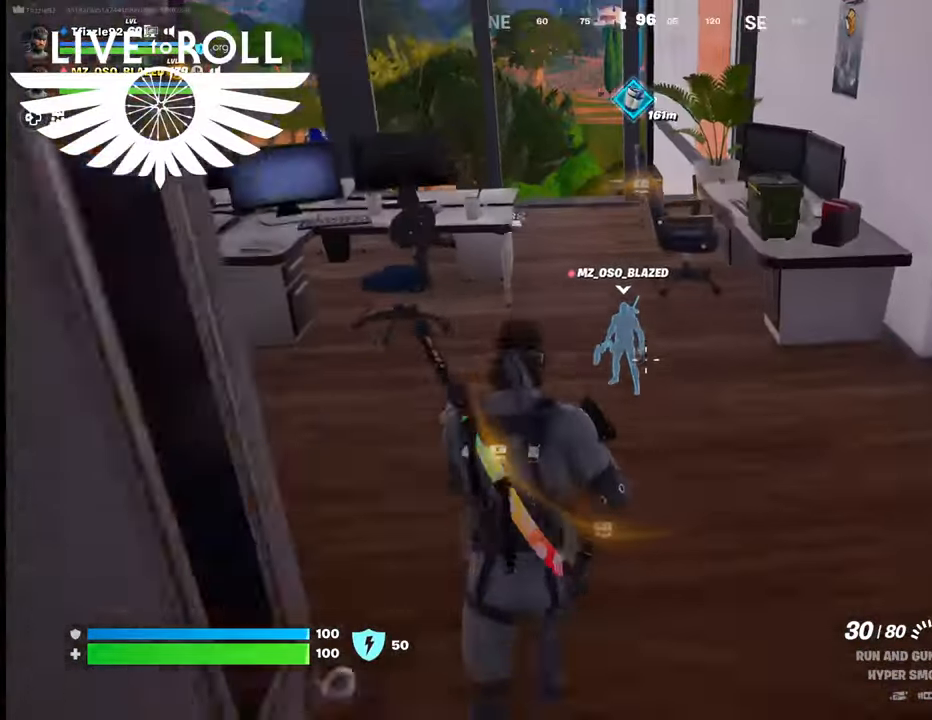
{"buttons": [], "left_stick": "up", "right_stick": "center", "events": []}
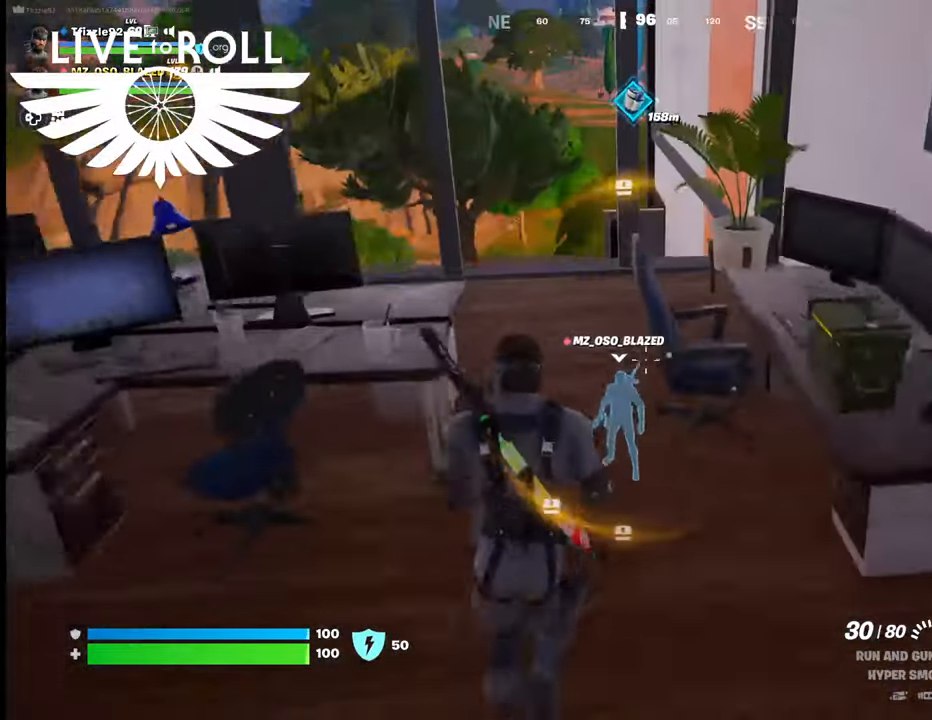
{"buttons": [], "left_stick": "up", "right_stick": "center", "events": []}
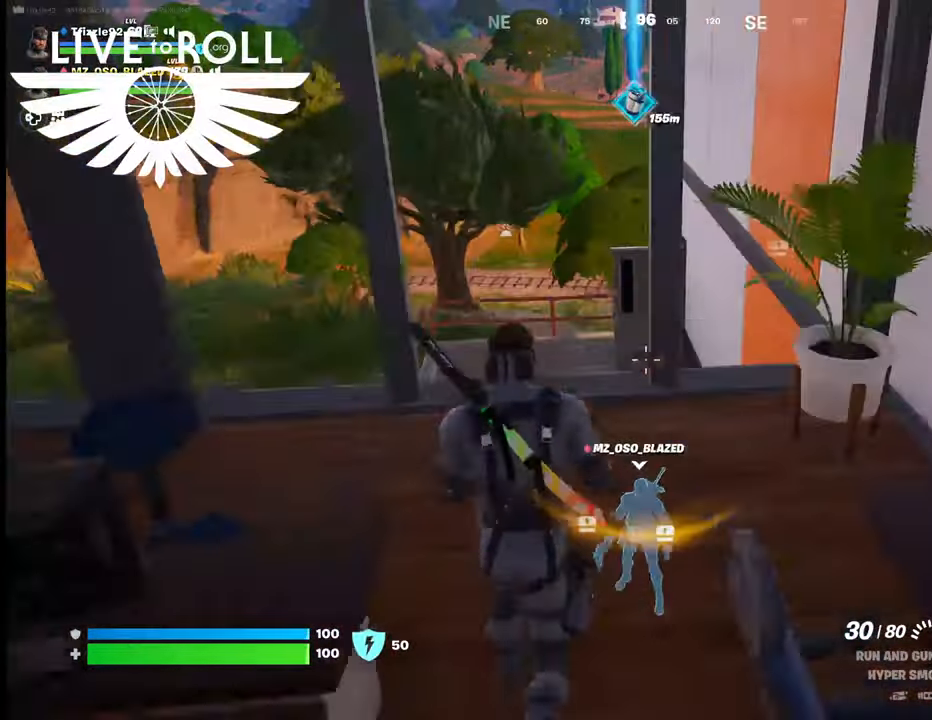
{"buttons": [], "left_stick": "up", "right_stick": "center", "events": []}
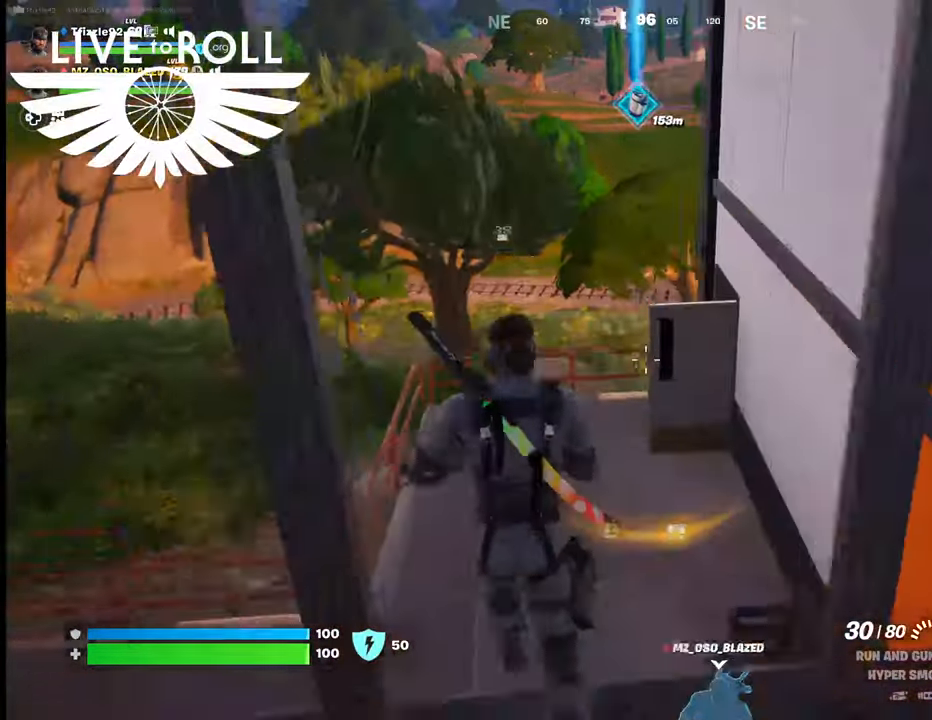
{"buttons": [], "left_stick": "up", "right_stick": "center", "events": []}
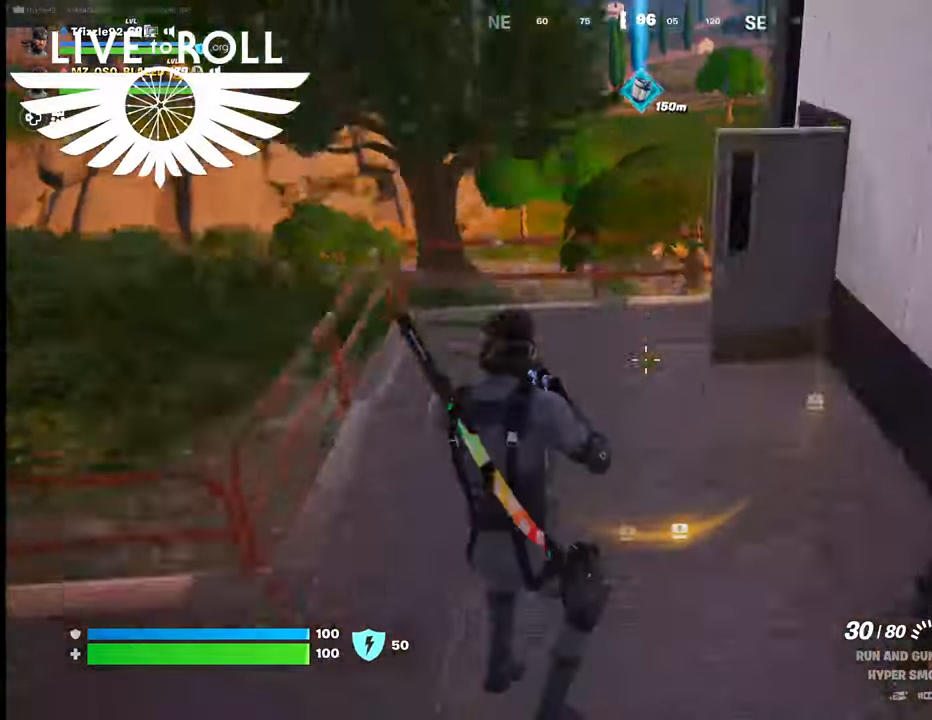
{"buttons": [], "left_stick": "up", "right_stick": "up-left", "events": [[300, "right_stick", "up-left"]]}
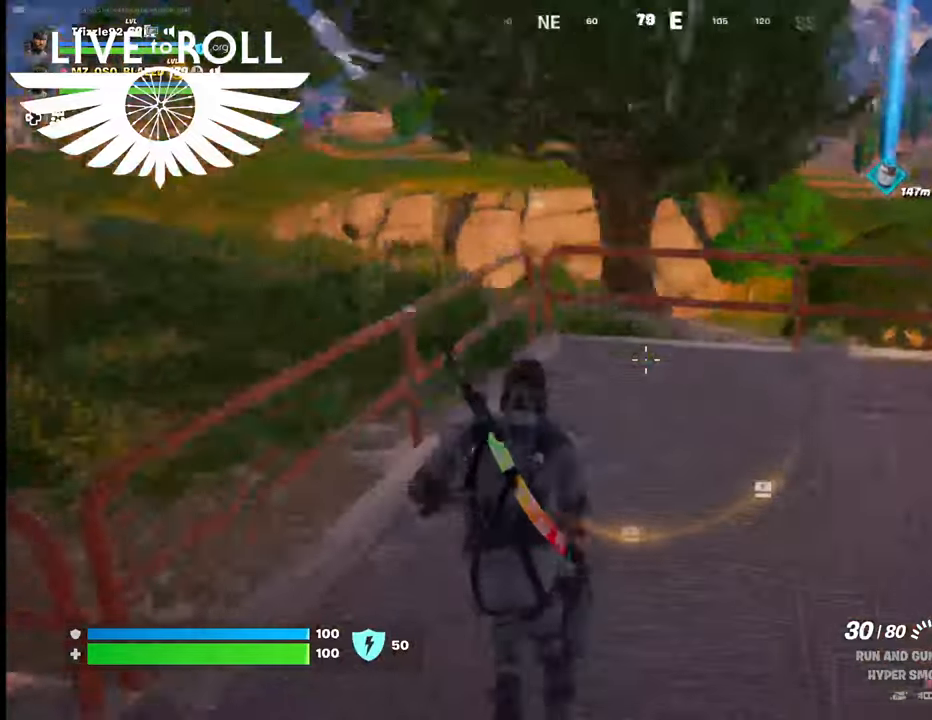
{"buttons": [], "left_stick": "center", "right_stick": "center", "events": [[300, "right_stick", "center"], [500, "left_stick", "center"]]}
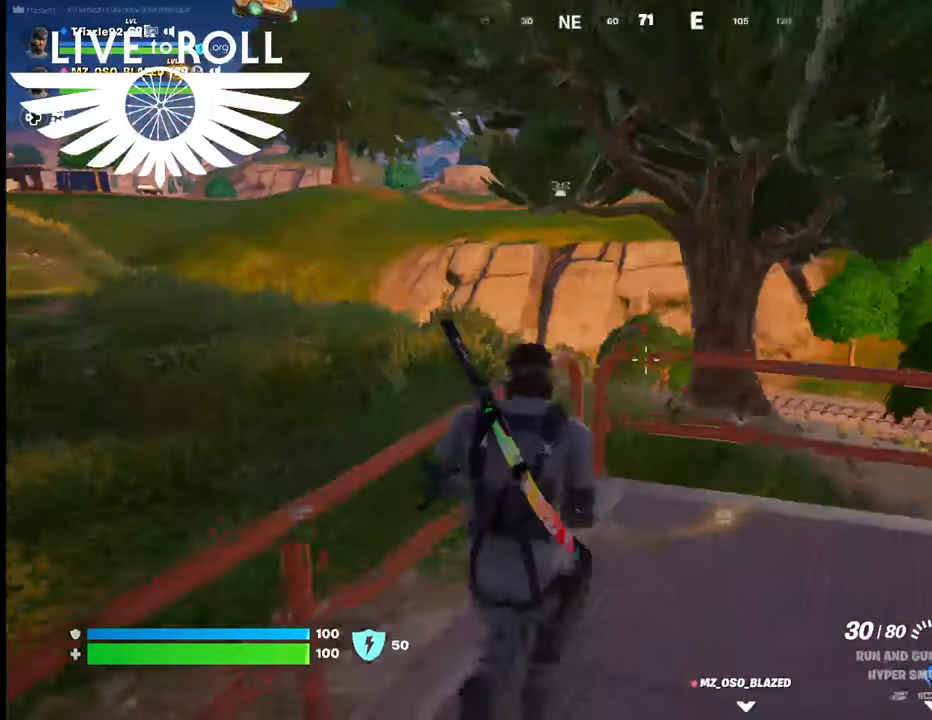
{"buttons": [], "left_stick": "up-left", "right_stick": "right", "events": [[300, "right_stick", "right"], [434, "left_stick", "up-left"]]}
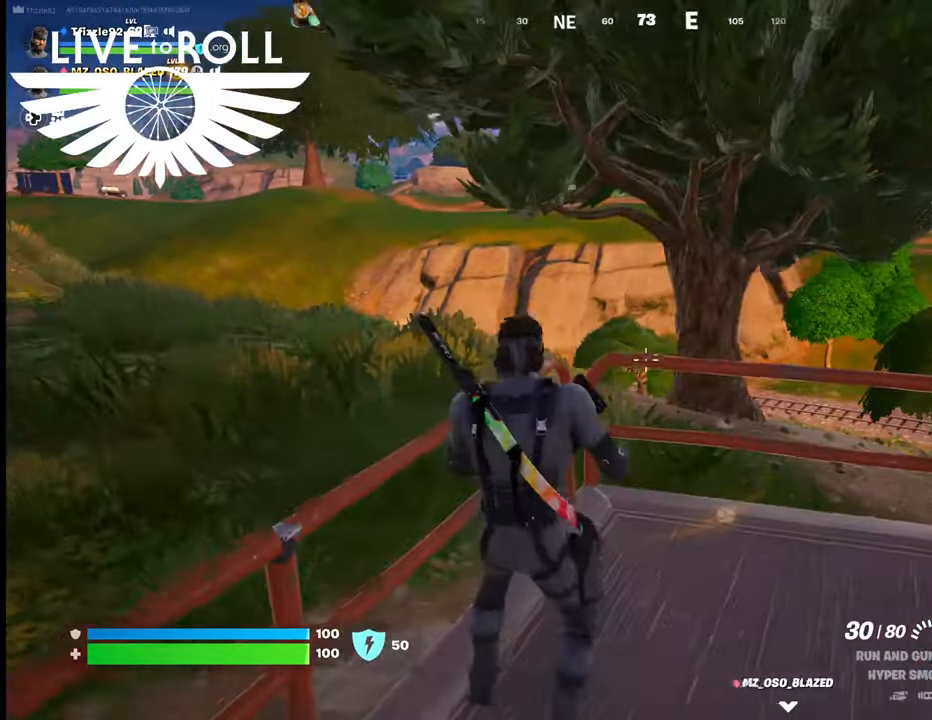
{"buttons": [], "left_stick": "center", "right_stick": "center", "events": [[100, "right_stick", "center"], [200, "left_stick", "center"]]}
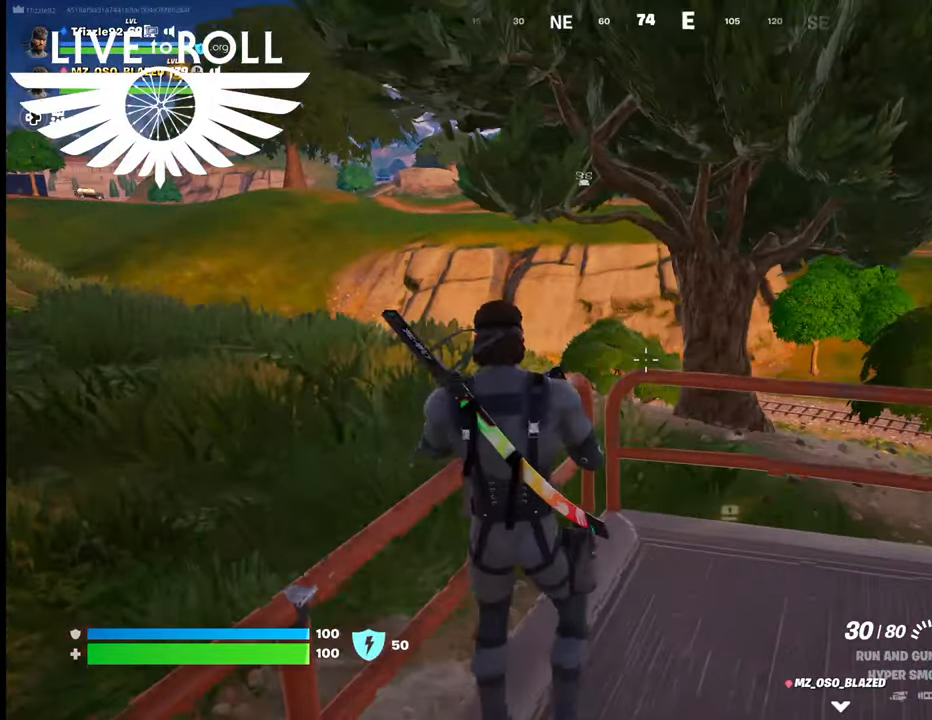
{"buttons": [], "left_stick": "up-left", "right_stick": "center", "events": [[67, "A", "down"], [134, "left_stick", "up-left"], [234, "A", "up"]]}
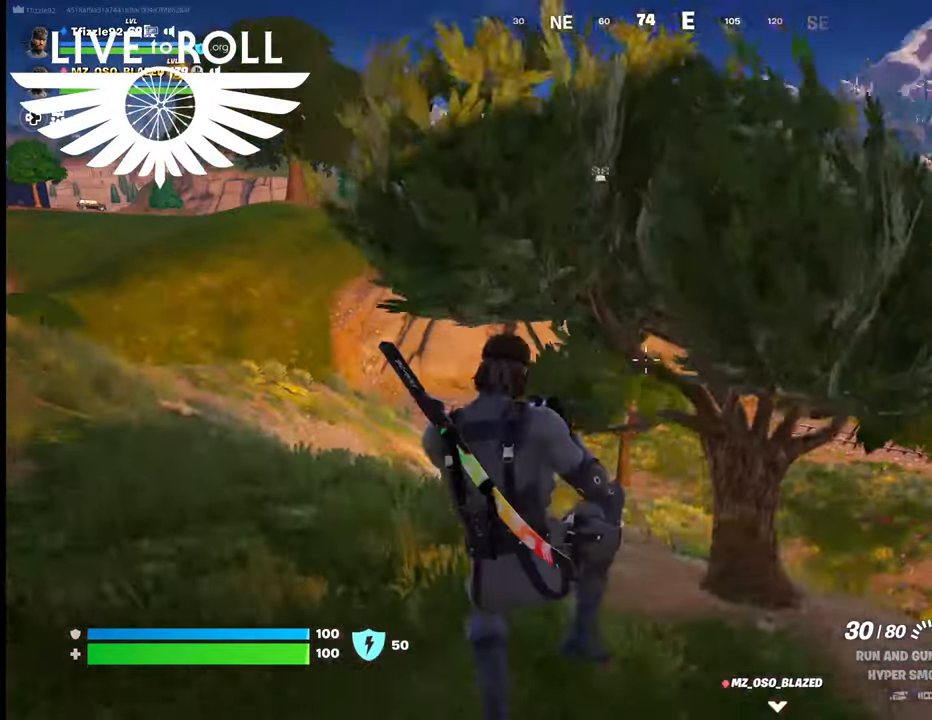
{"buttons": [], "left_stick": "up-left", "right_stick": "up-right", "events": [[167, "right_stick", "up"], [467, "right_stick", "up-right"]]}
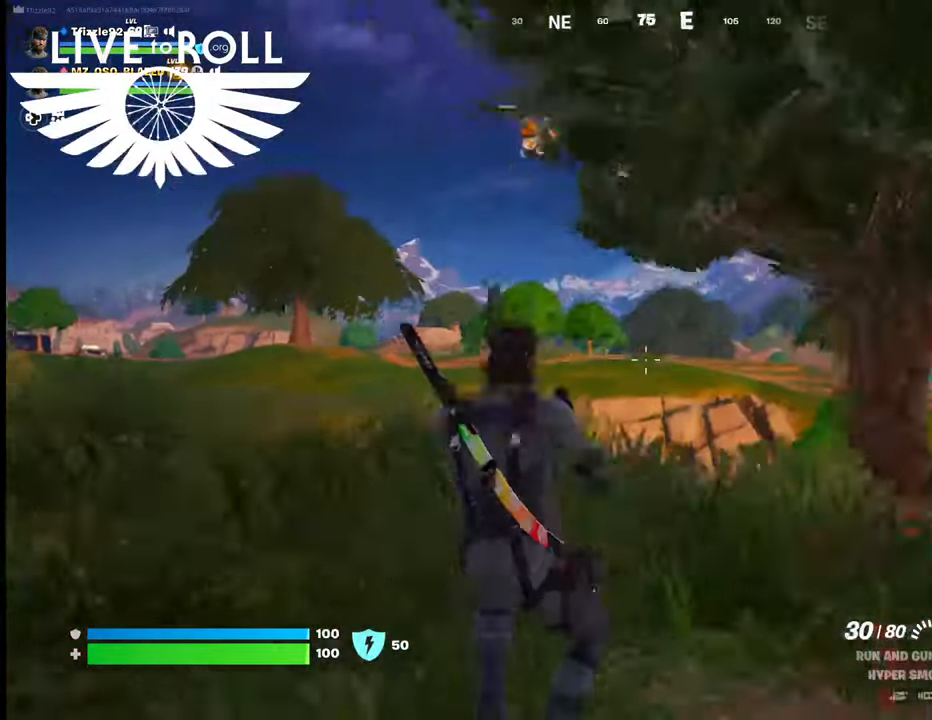
{"buttons": [], "left_stick": "up-left", "right_stick": "up-right", "events": []}
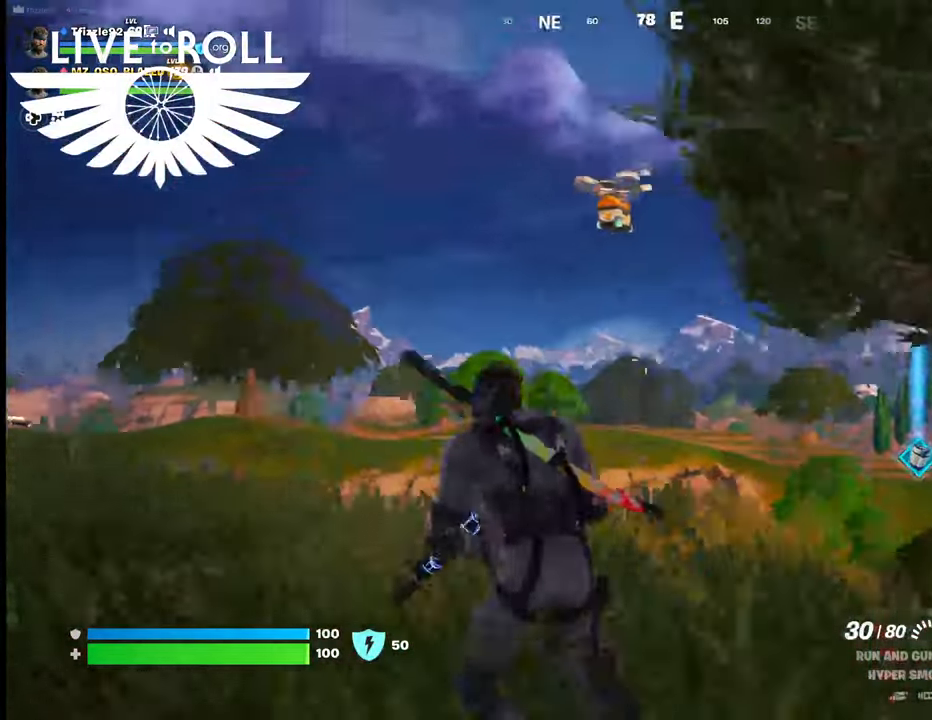
{"buttons": [], "left_stick": "up", "right_stick": "center", "events": [[300, "left_stick", "up"], [400, "right_stick", "center"]]}
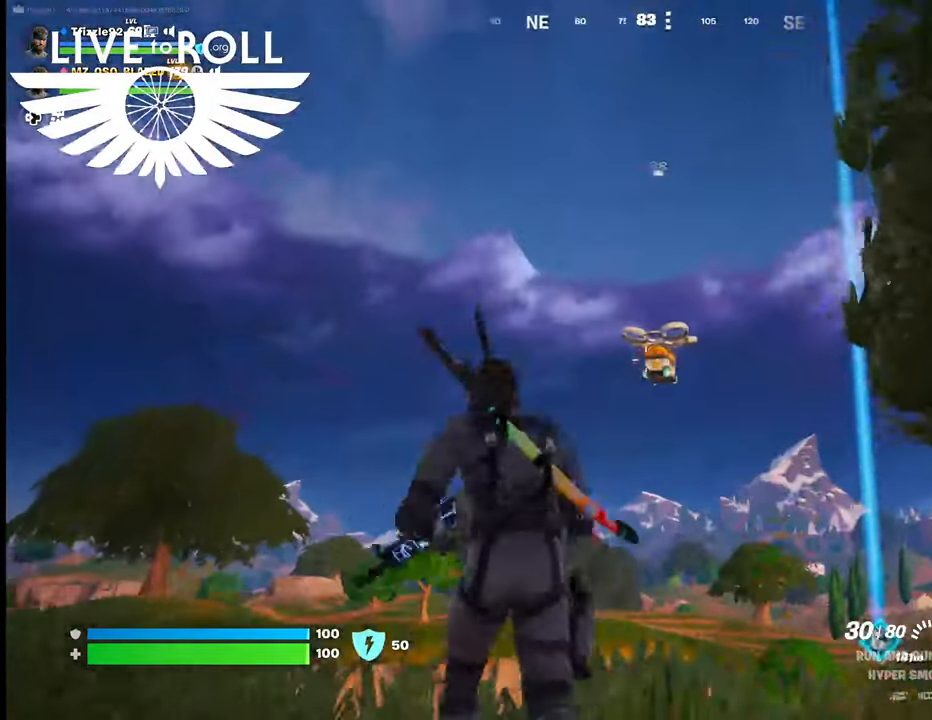
{"buttons": ["R2"], "left_stick": "center", "right_stick": "center", "events": [[34, "left_stick", "up-right"], [134, "left_stick", "right"], [267, "R2", "down"], [267, "left_stick", "down-right"], [434, "left_stick", "center"]]}
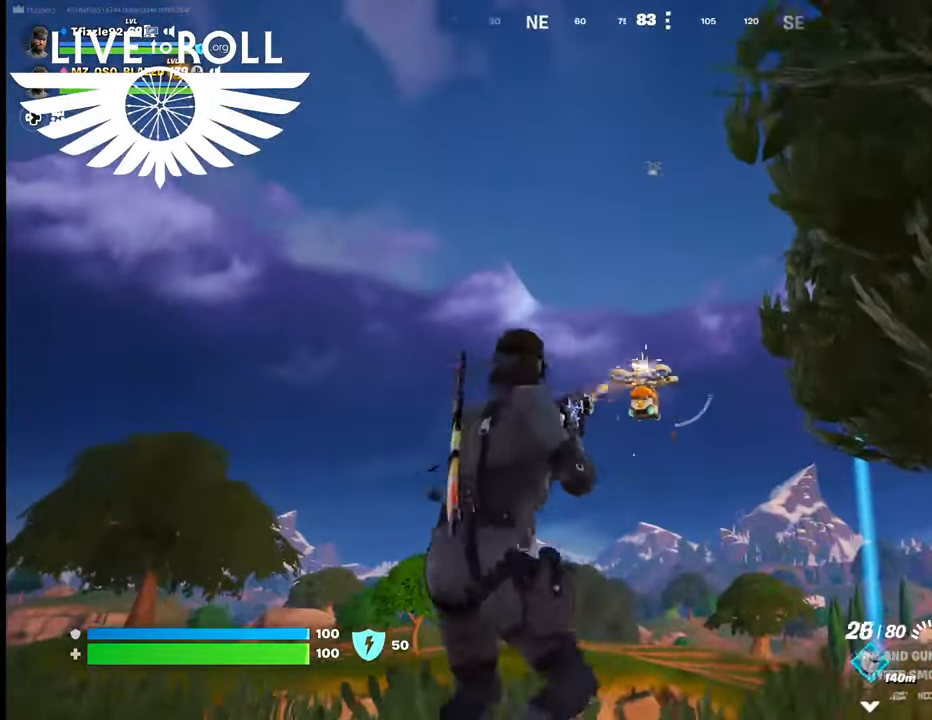
{"buttons": [], "left_stick": "up", "right_stick": "center", "events": [[34, "left_stick", "up-left"], [67, "R2", "up"], [200, "left_stick", "up"]]}
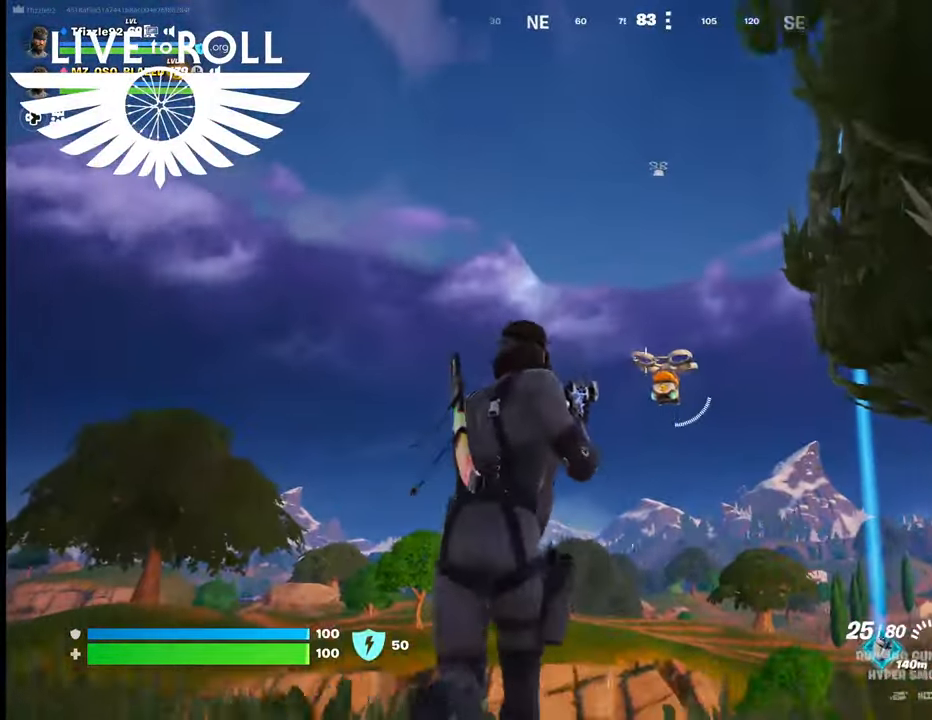
{"buttons": [], "left_stick": "center", "right_stick": "center", "events": [[367, "R2", "down"], [434, "left_stick", "center"], [500, "R2", "up"]]}
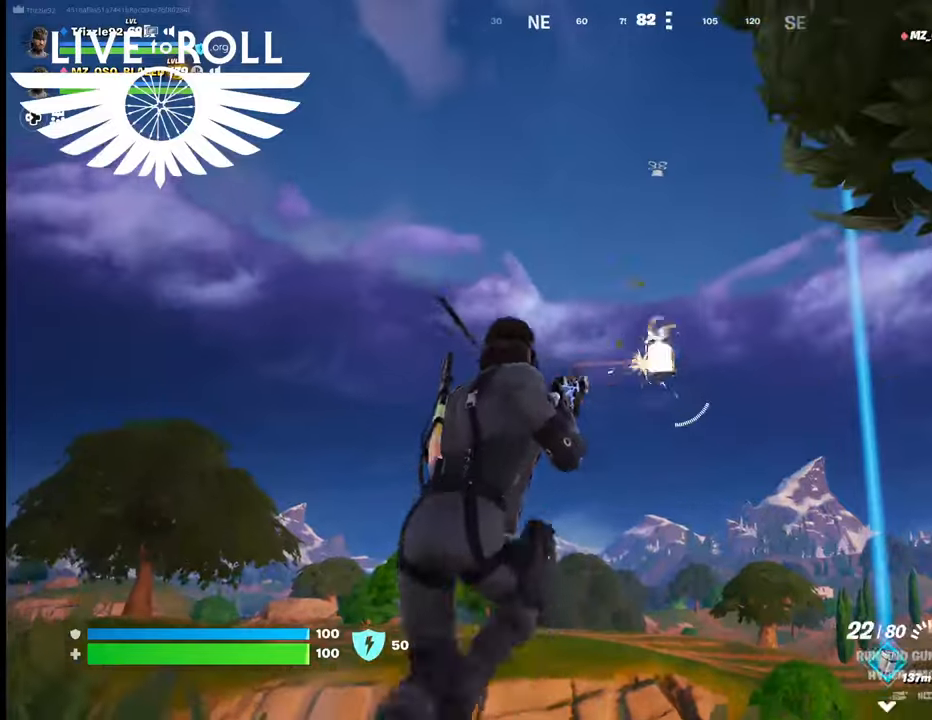
{"buttons": [], "left_stick": "center", "right_stick": "center", "events": [[200, "left_stick", "right"], [400, "left_stick", "center"]]}
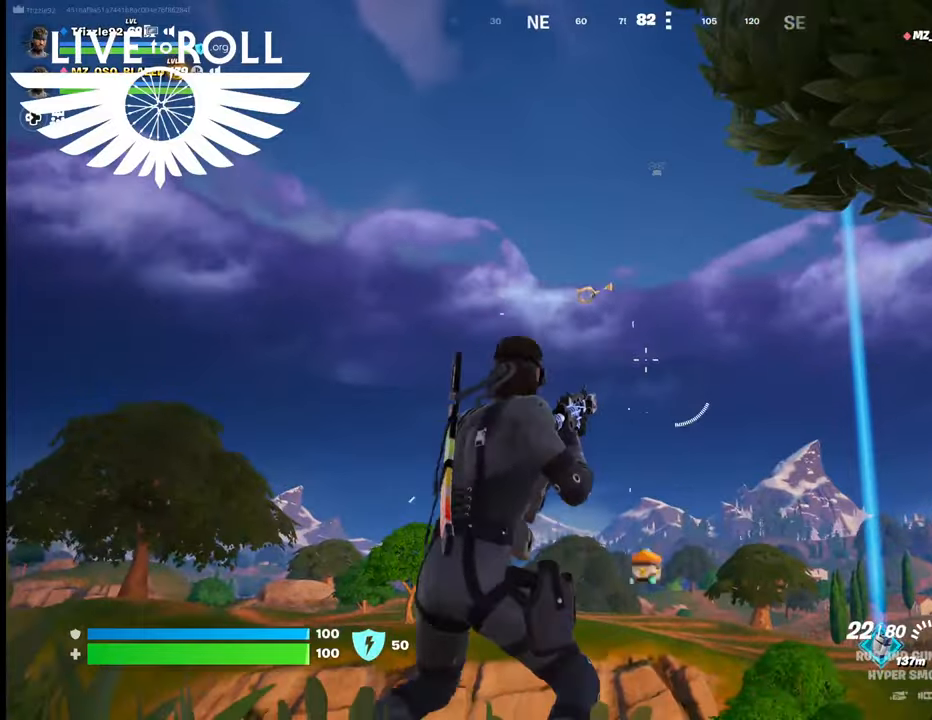
{"buttons": [], "left_stick": "left", "right_stick": "down", "events": [[300, "right_stick", "down"], [434, "left_stick", "left"]]}
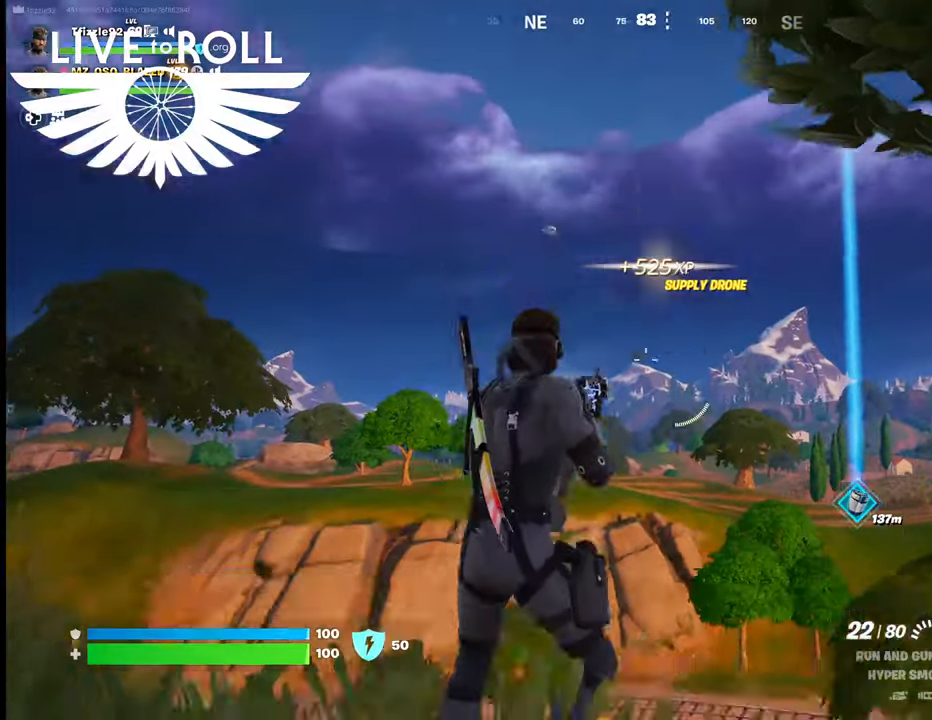
{"buttons": [], "left_stick": "left", "right_stick": "center", "events": [[300, "right_stick", "center"]]}
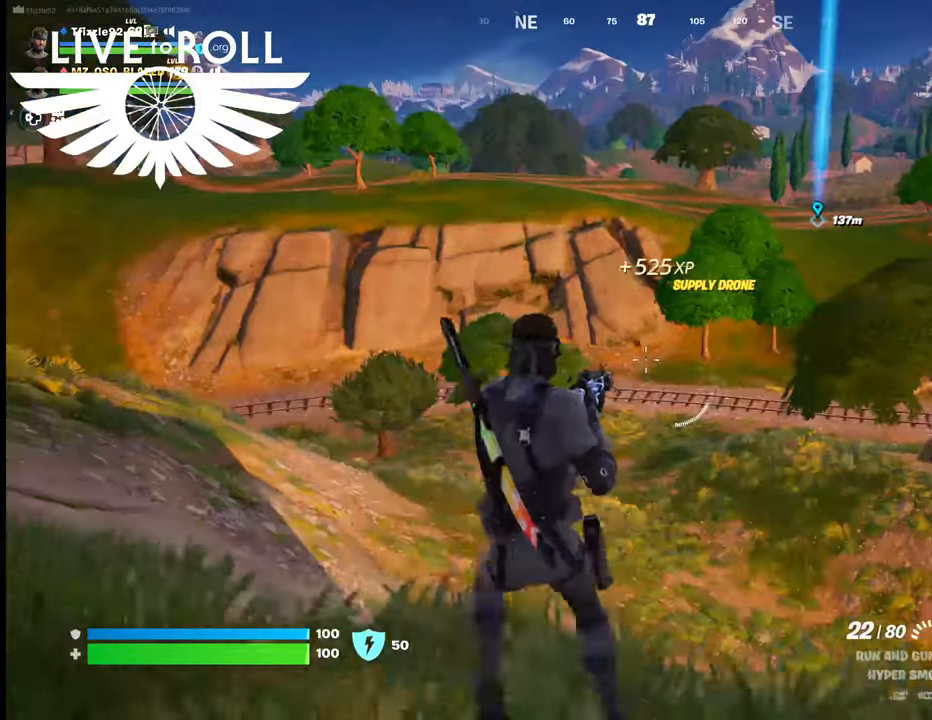
{"buttons": [], "left_stick": "up-left", "right_stick": "down-right", "events": [[34, "left_stick", "up-left"], [34, "right_stick", "down-right"]]}
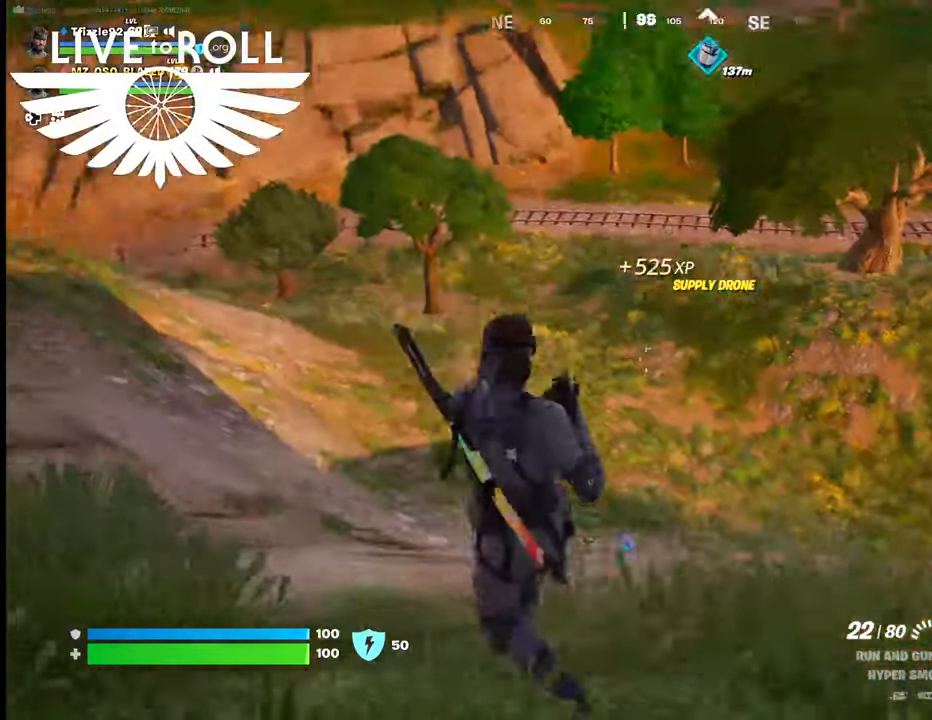
{"buttons": [], "left_stick": "up-left", "right_stick": "down-right", "events": []}